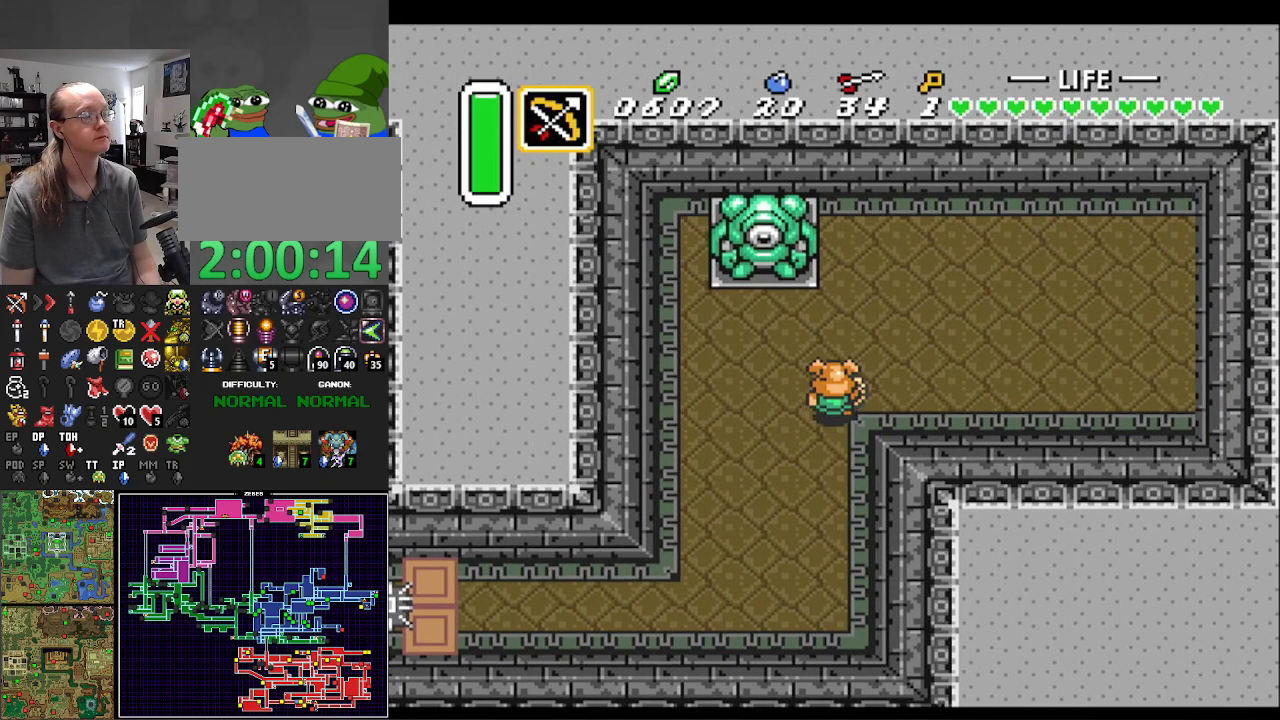
Gameplay with a controller (Nintendo layout); each line is a JSON object with the inputs held at the frame after it. "events" lists button and stick changes between this image and that frame as [ms after this image, input, new state], when the widget could be followed in between. Not read: L3 R3.
{"buttons": ["DPAD_RIGHT"], "events": []}
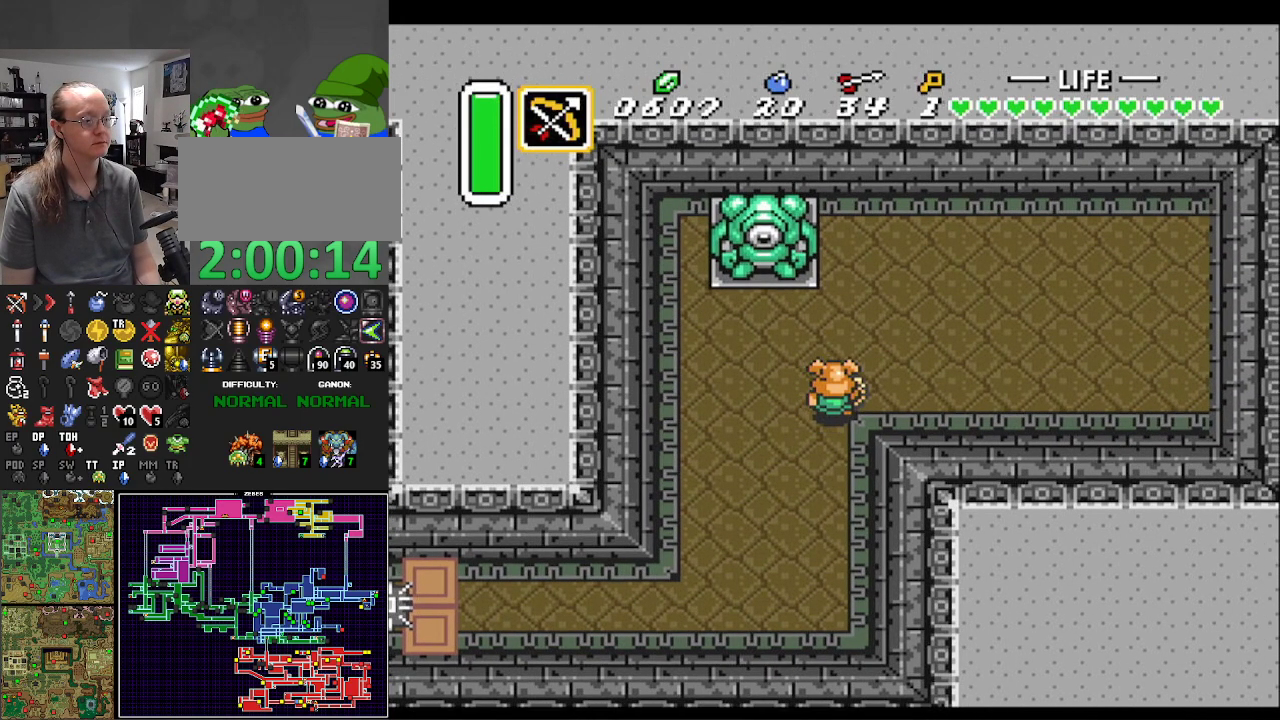
{"buttons": ["DPAD_RIGHT"], "events": []}
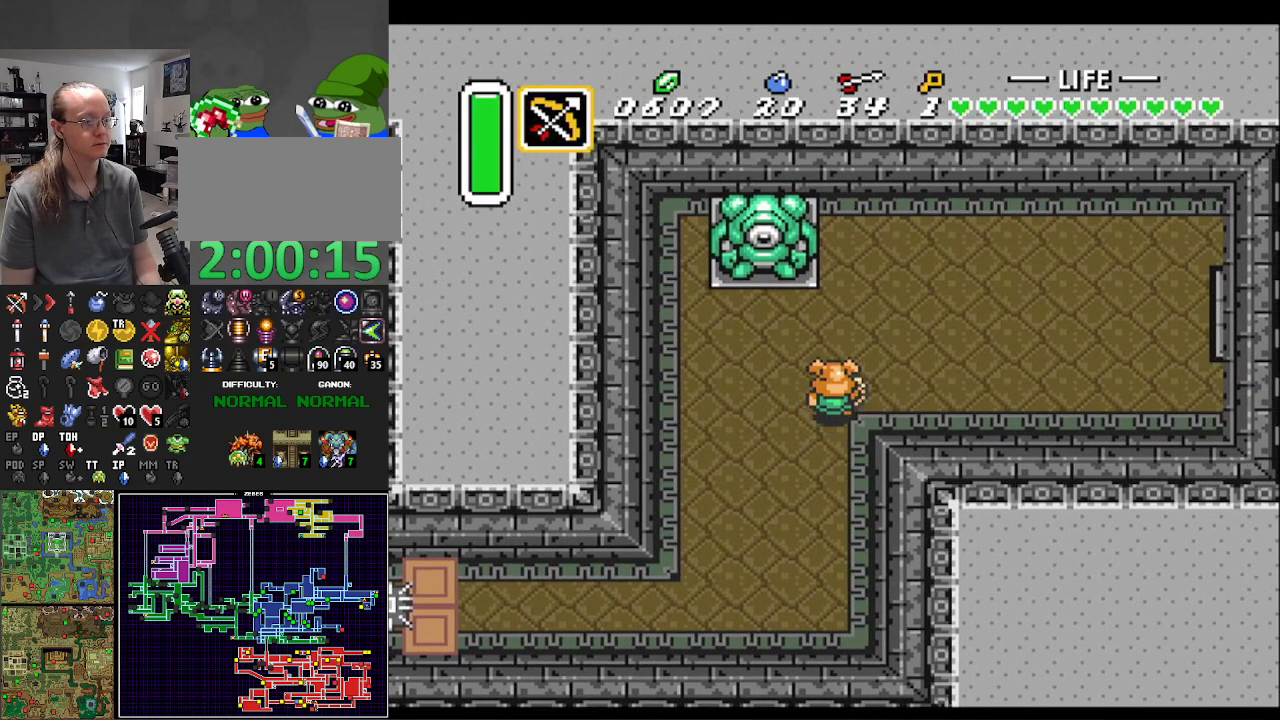
{"buttons": ["DPAD_UP", "DPAD_RIGHT"], "events": [[317, "DPAD_UP", "down"]]}
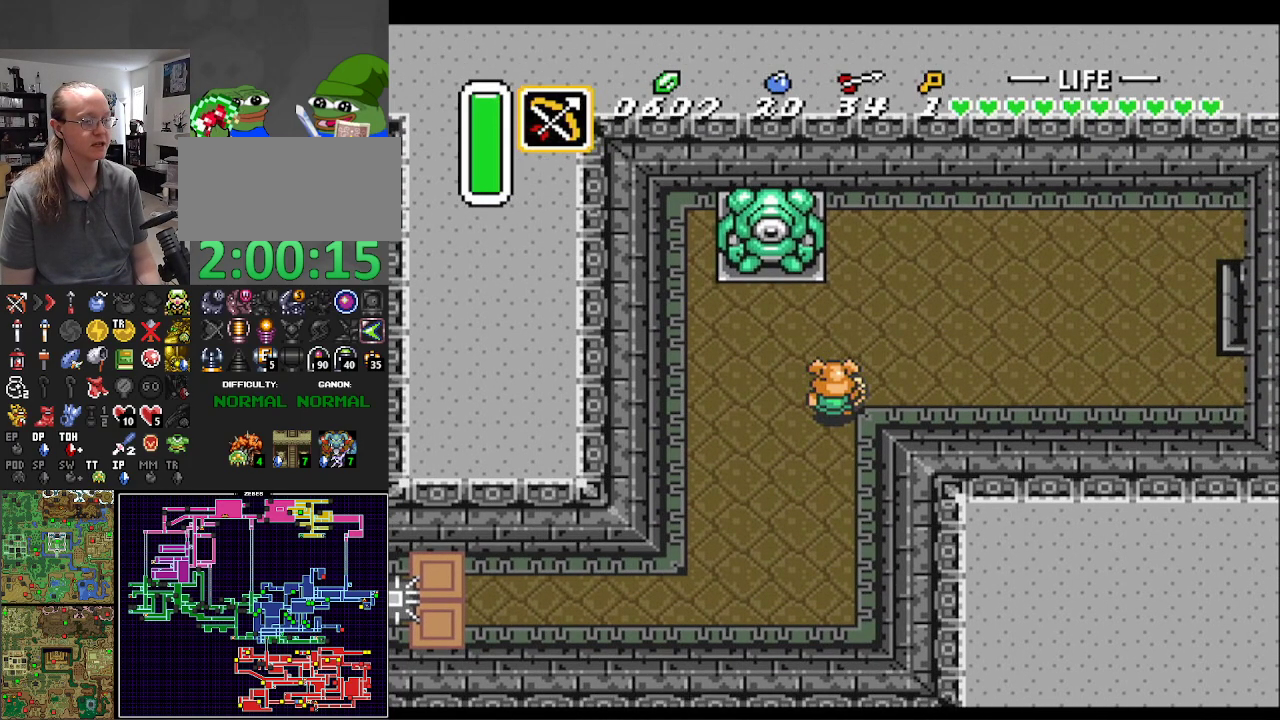
{"buttons": ["DPAD_RIGHT"], "events": [[333, "DPAD_UP", "up"]]}
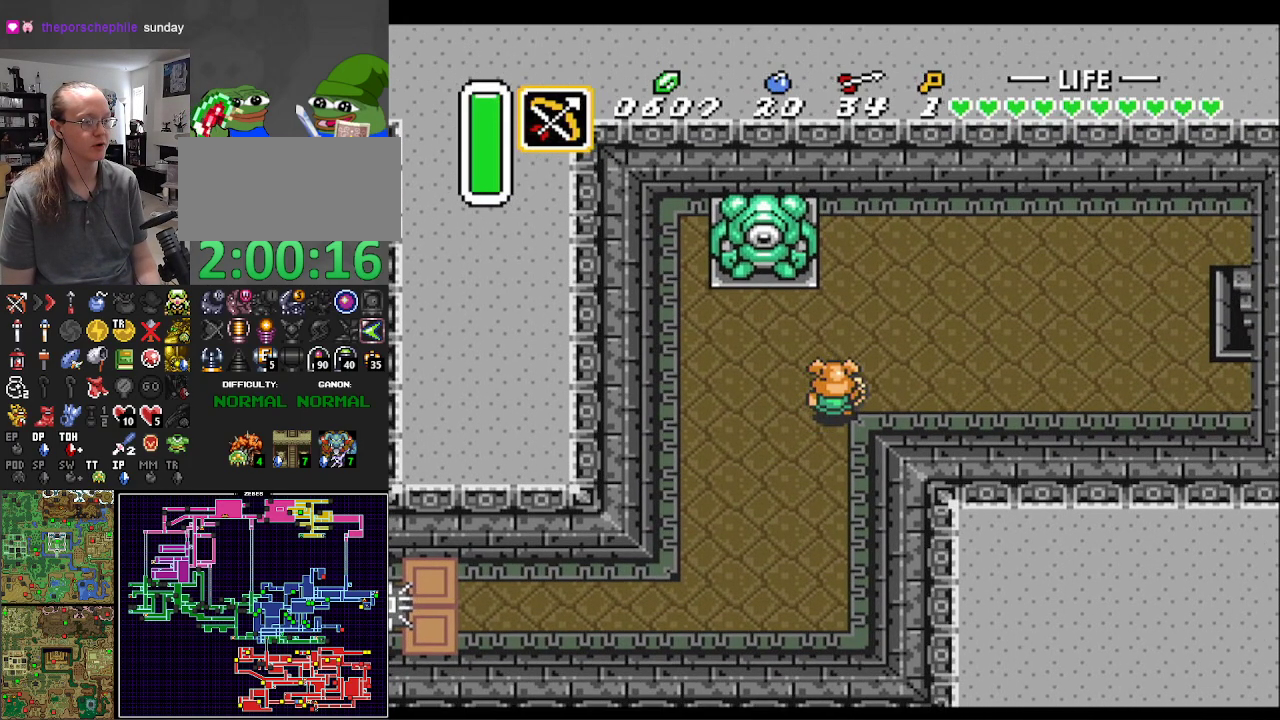
{"buttons": ["DPAD_UP", "DPAD_RIGHT"], "events": [[383, "DPAD_UP", "down"]]}
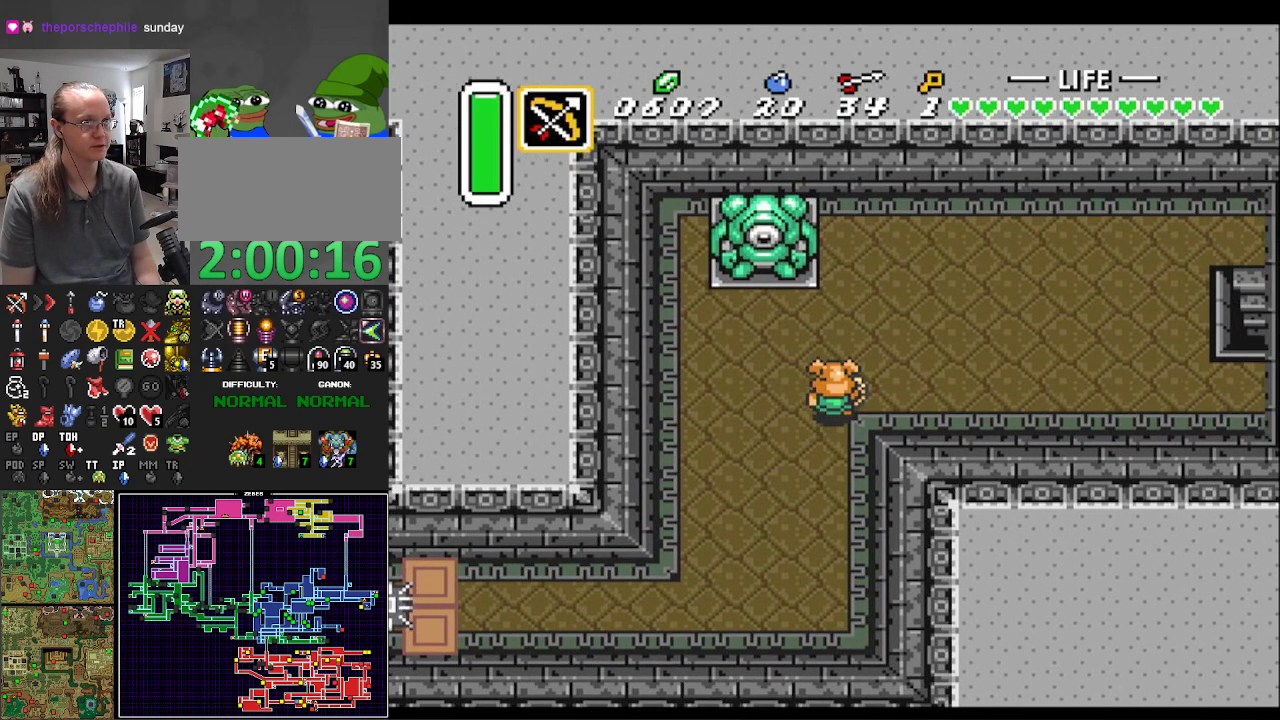
{"buttons": ["DPAD_RIGHT"], "events": [[50, "DPAD_UP", "up"]]}
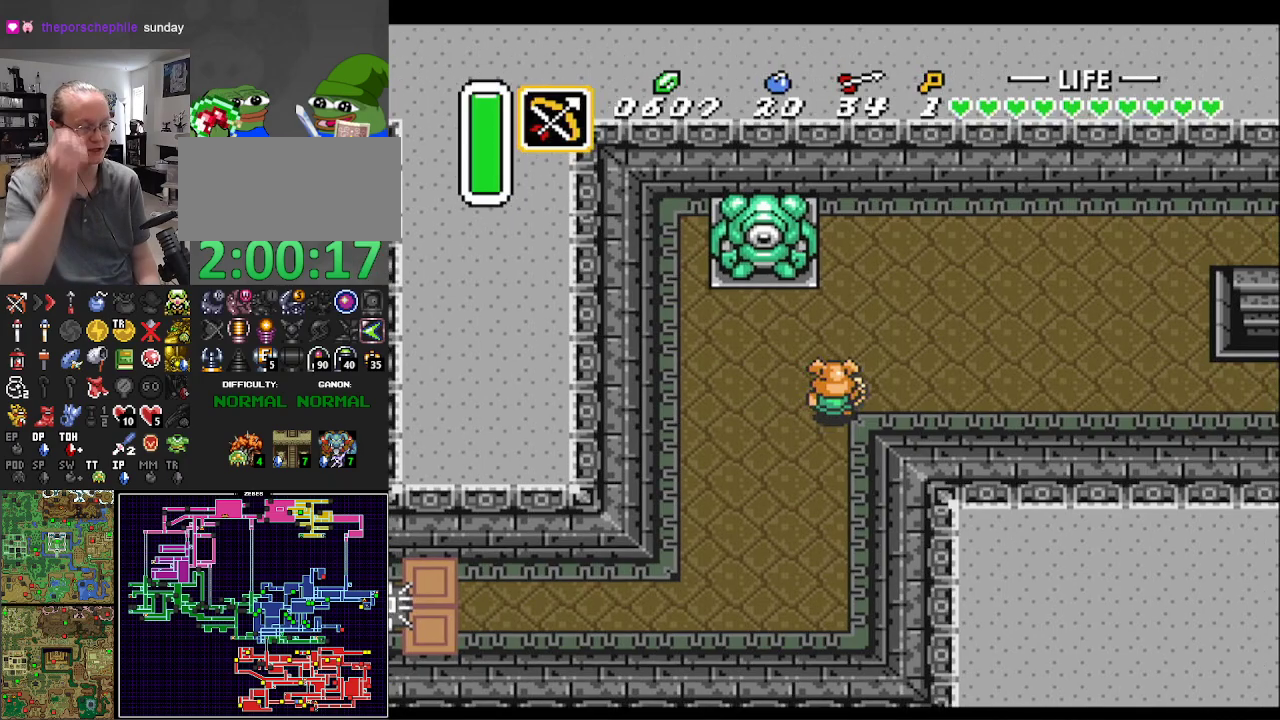
{"buttons": ["DPAD_RIGHT"], "events": []}
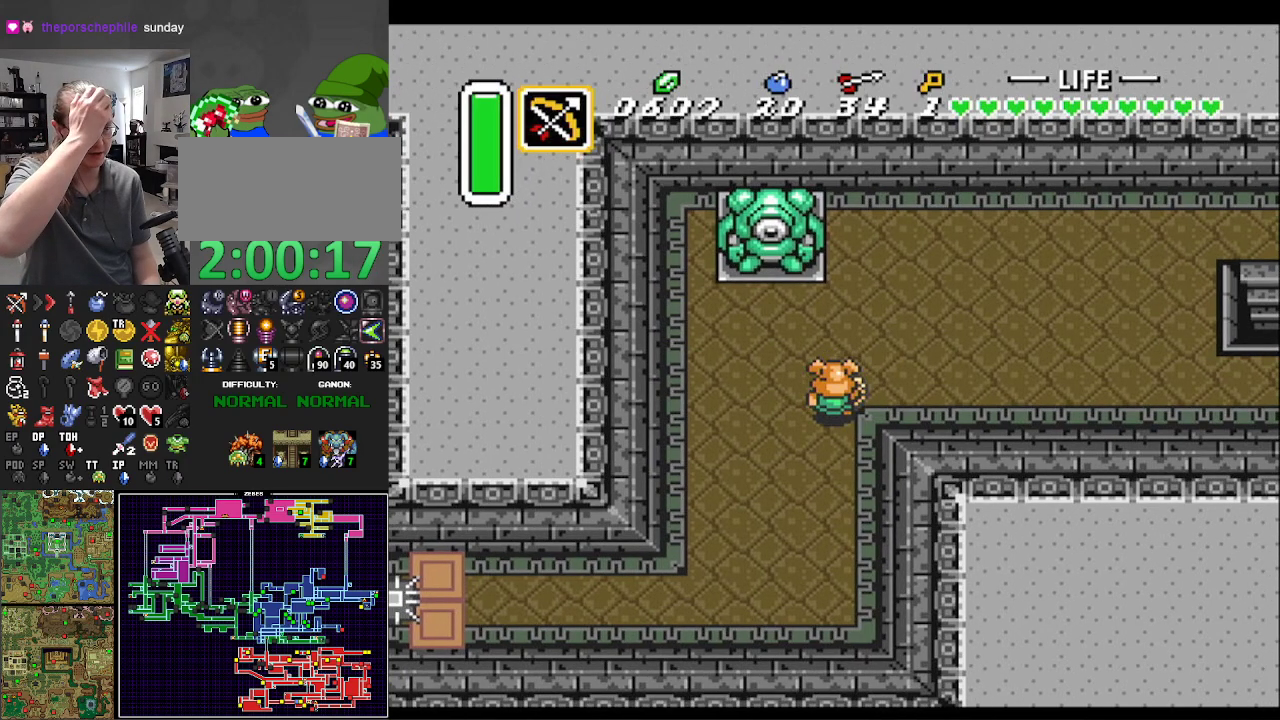
{"buttons": ["DPAD_RIGHT"], "events": []}
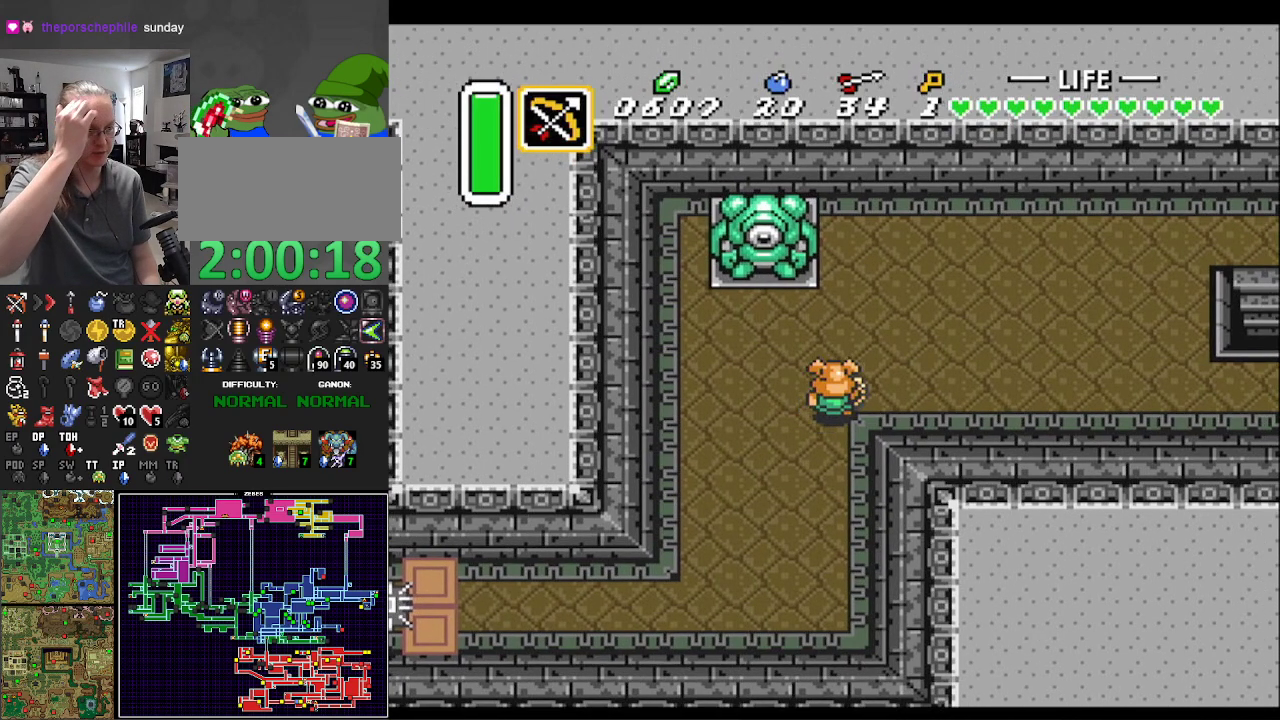
{"buttons": ["DPAD_RIGHT"], "events": []}
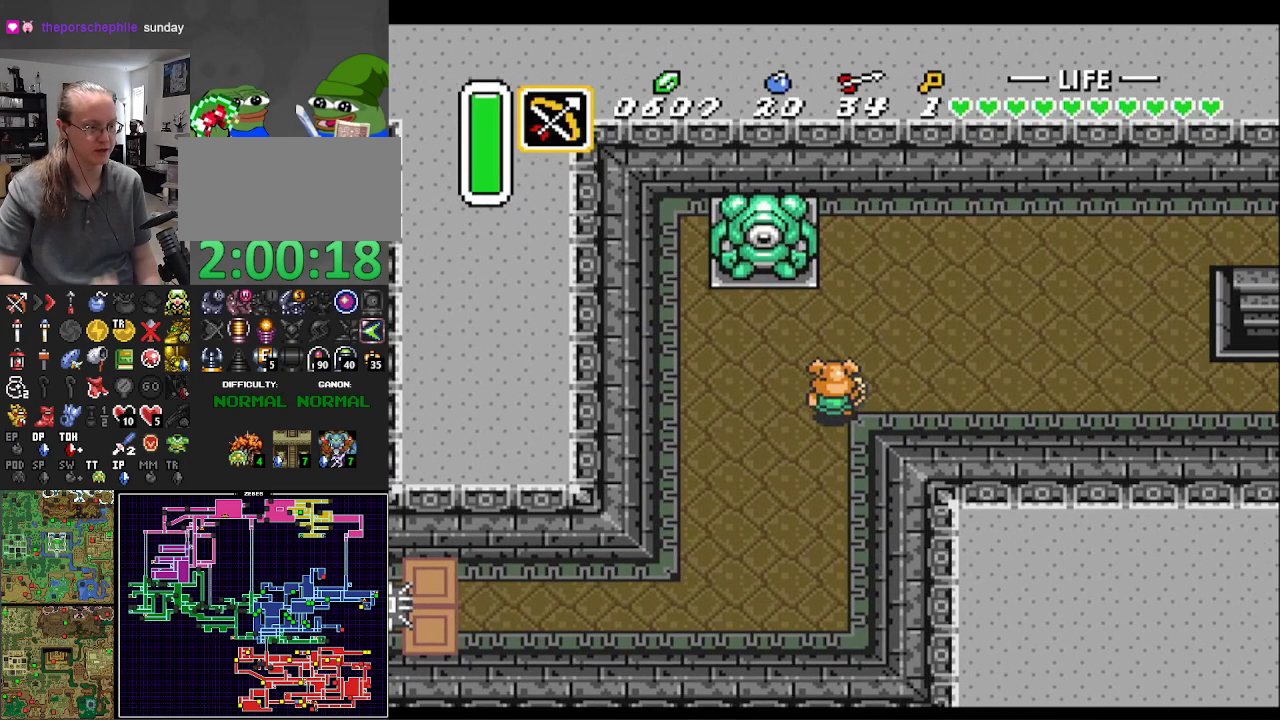
{"buttons": ["DPAD_RIGHT"], "events": [[133, "DPAD_UP", "down"], [283, "DPAD_UP", "up"]]}
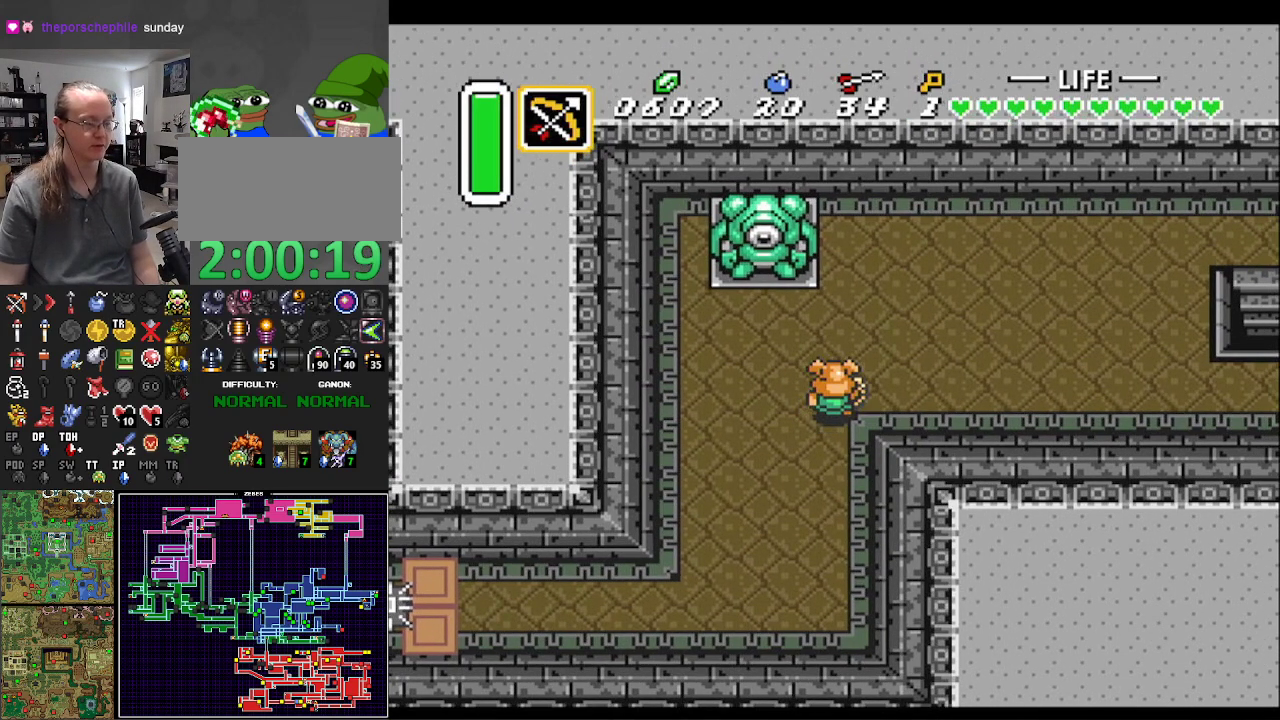
{"buttons": ["DPAD_RIGHT"], "events": []}
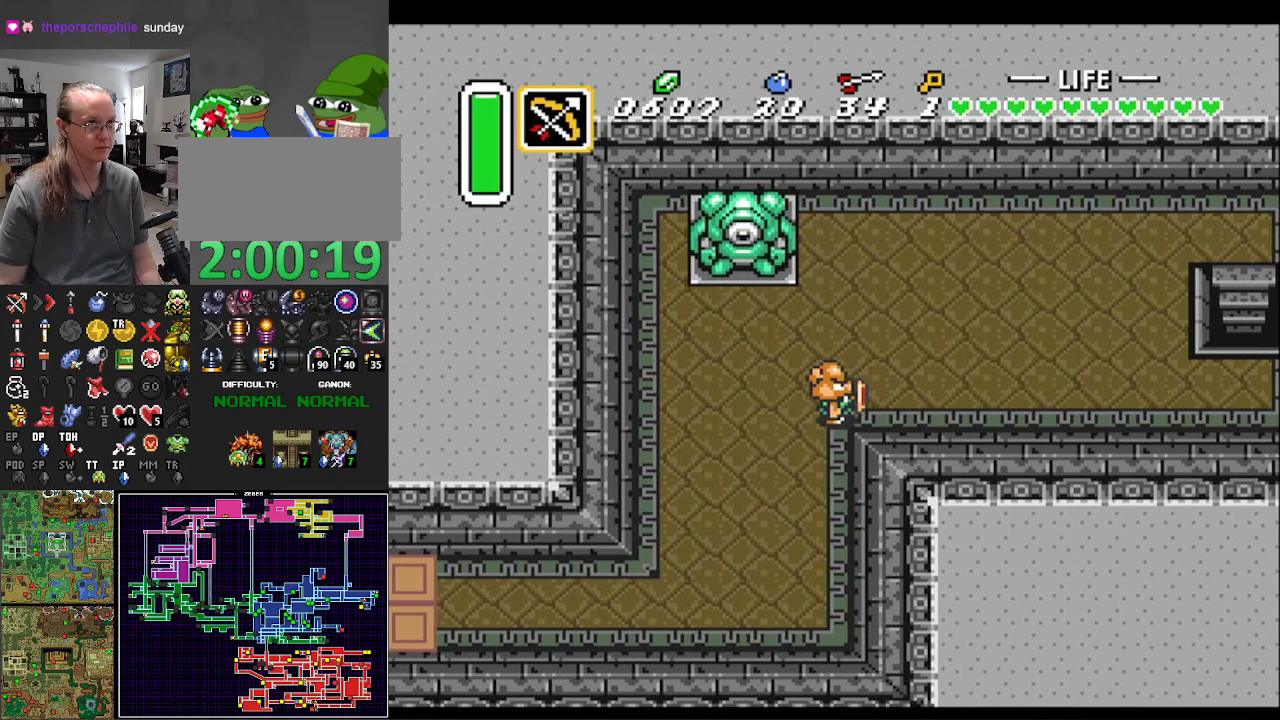
{"buttons": ["DPAD_UP", "DPAD_RIGHT"], "events": [[133, "DPAD_UP", "down"], [167, "DPAD_UP", "up"], [217, "DPAD_UP", "down"]]}
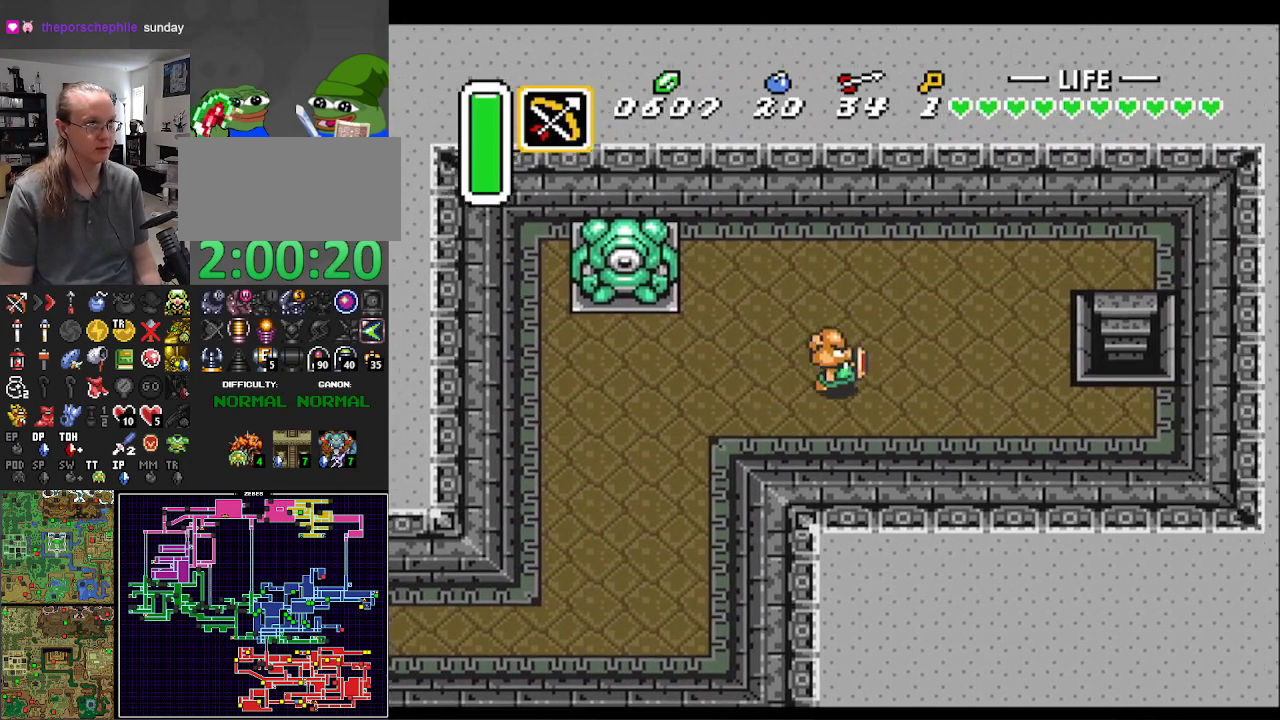
{"buttons": ["DPAD_UP", "DPAD_RIGHT"], "events": [[333, "DPAD_UP", "up"], [483, "DPAD_UP", "down"]]}
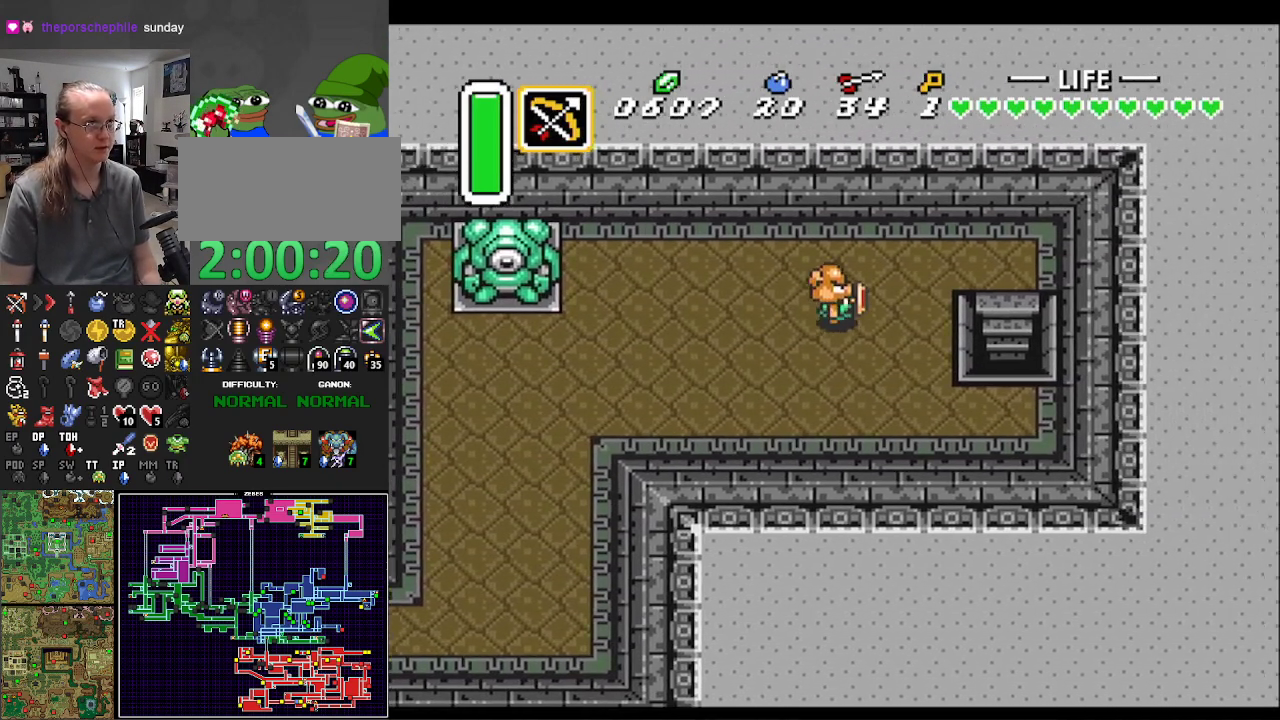
{"buttons": ["DPAD_RIGHT"], "events": [[117, "DPAD_UP", "up"]]}
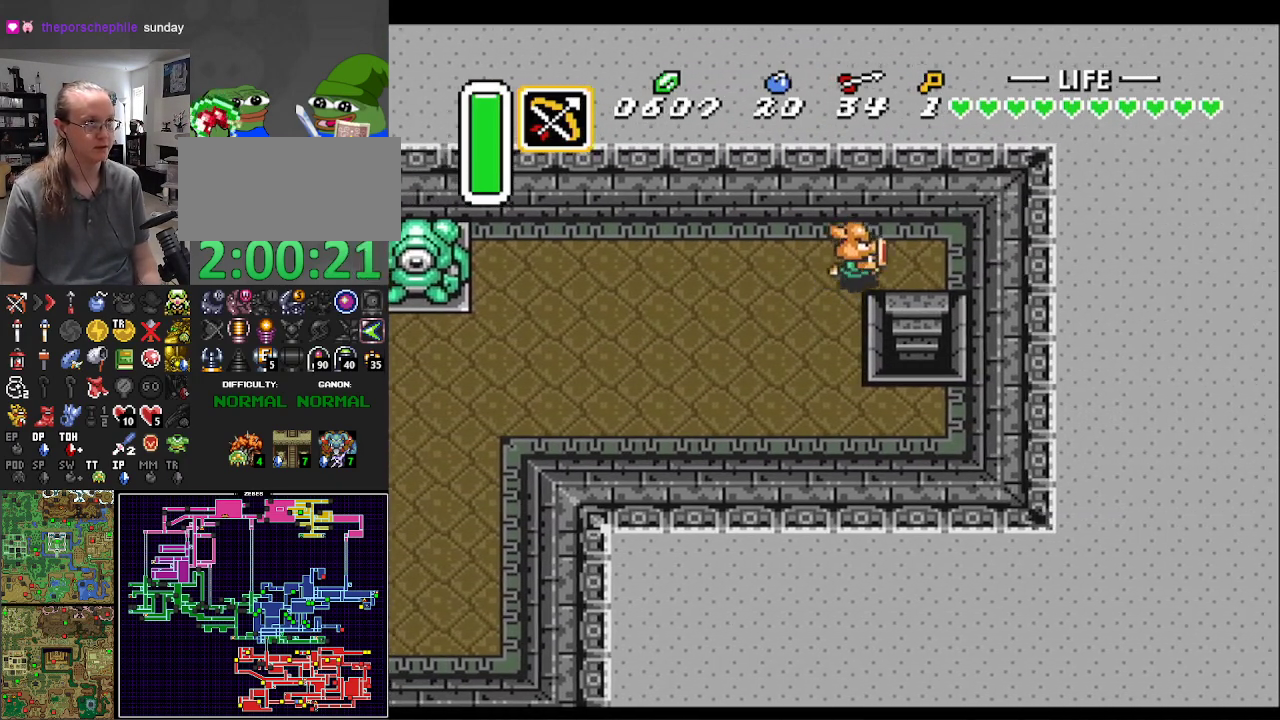
{"buttons": ["DPAD_DOWN"], "events": [[33, "DPAD_DOWN", "down"], [67, "DPAD_RIGHT", "up"], [150, "DPAD_RIGHT", "down"], [400, "DPAD_RIGHT", "up"]]}
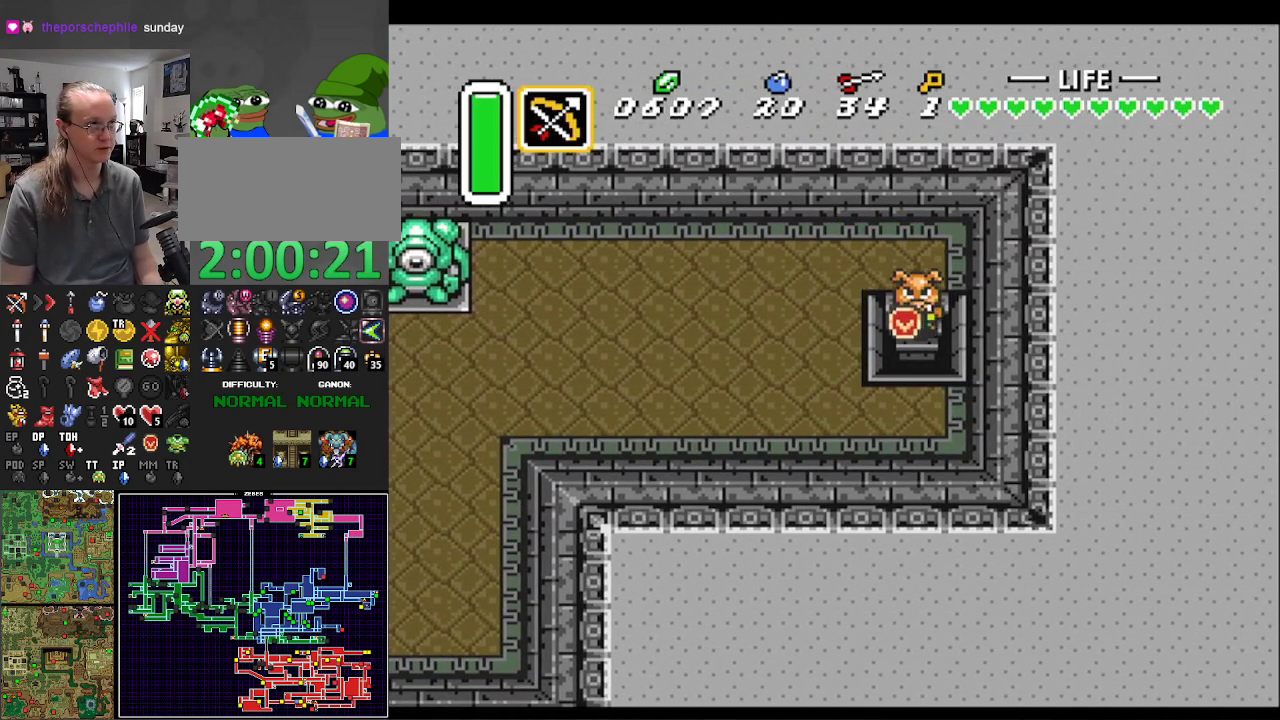
{"buttons": ["R1", "DPAD_DOWN"], "events": [[417, "R1", "down"]]}
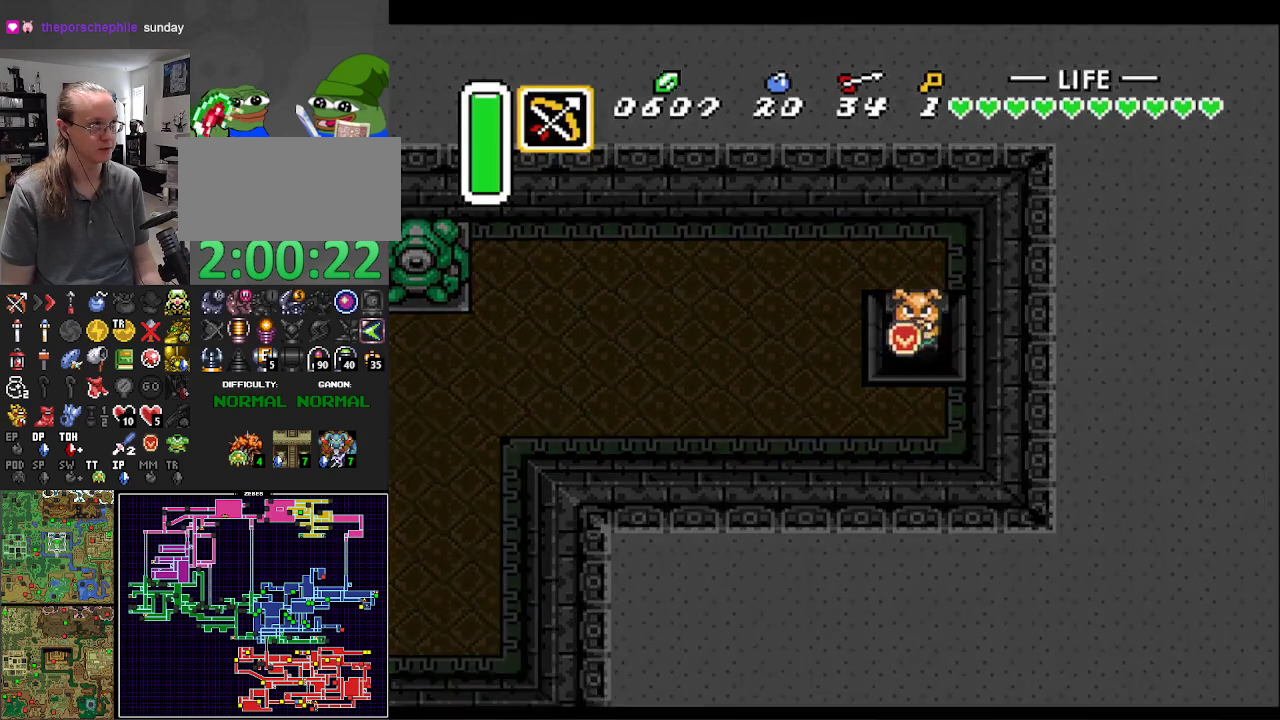
{"buttons": ["DPAD_DOWN"], "events": [[50, "R1", "up"], [117, "R1", "down"], [233, "R1", "up"], [283, "R1", "down"], [400, "R1", "up"]]}
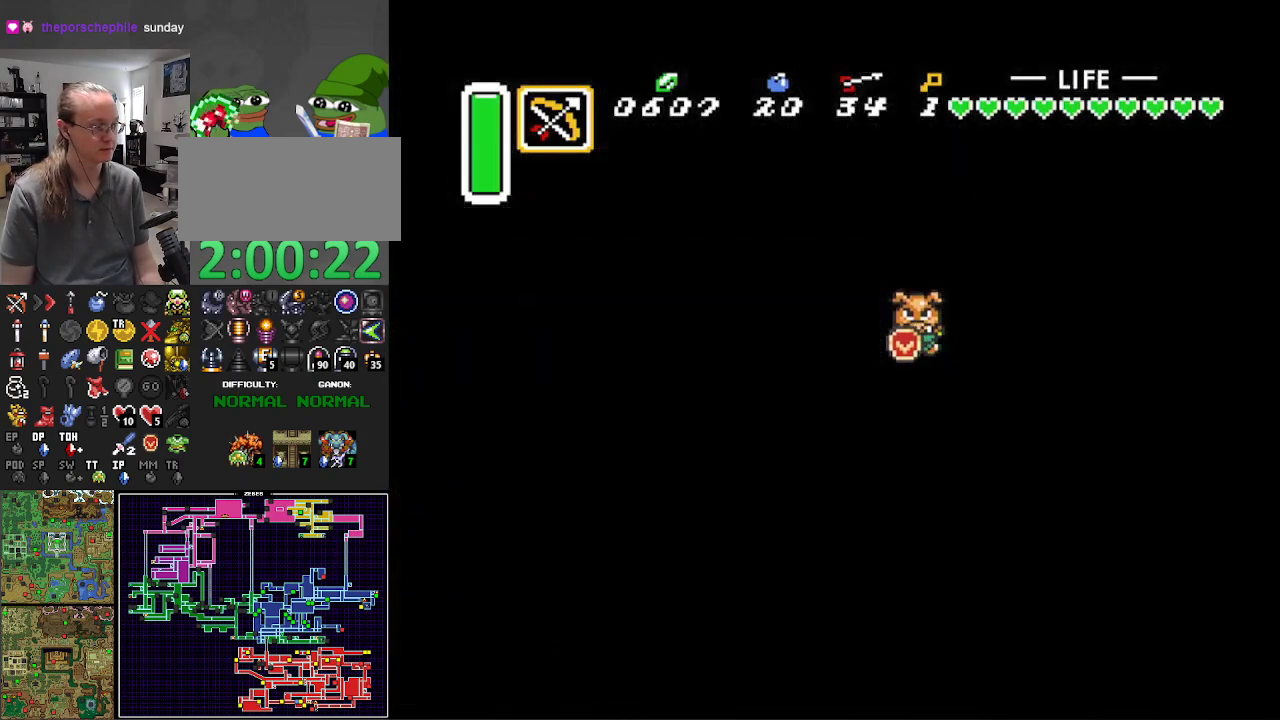
{"buttons": ["R1", "DPAD_DOWN"], "events": [[17, "R1", "down"], [117, "R1", "up"], [217, "R1", "down"], [350, "R1", "up"], [467, "R1", "down"]]}